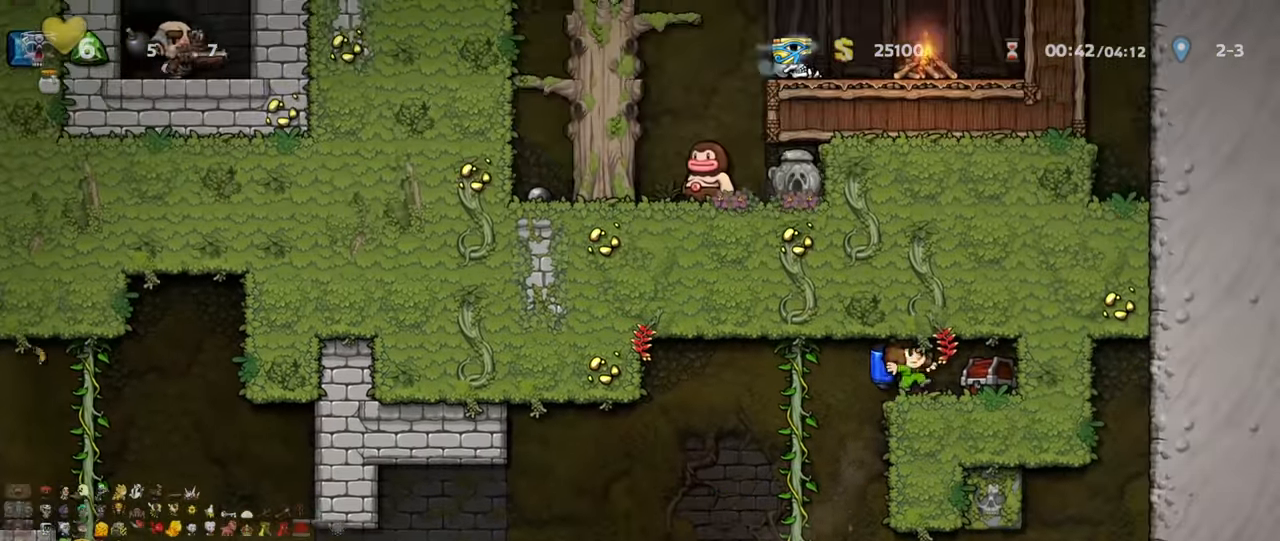
Gameplay with keyboard; each line is a JSON object with the keys held at the frame after it. "events" lists presses ("down") and releases ("up") of "a", "down", "escape", "left", "right", "s", "shift", "space", "up", "x" and "z" between this image and that frame as [ms after this image, input, new state], when the widget could be followed in between. No other keys are recorded. Mouse input is not recorded.
{"keys": ["left", "shift"], "events": [[134, "down", "down"], [234, "s", "down"], [333, "s", "up"], [367, "down", "up"], [367, "left", "down"], [467, "shift", "down"]]}
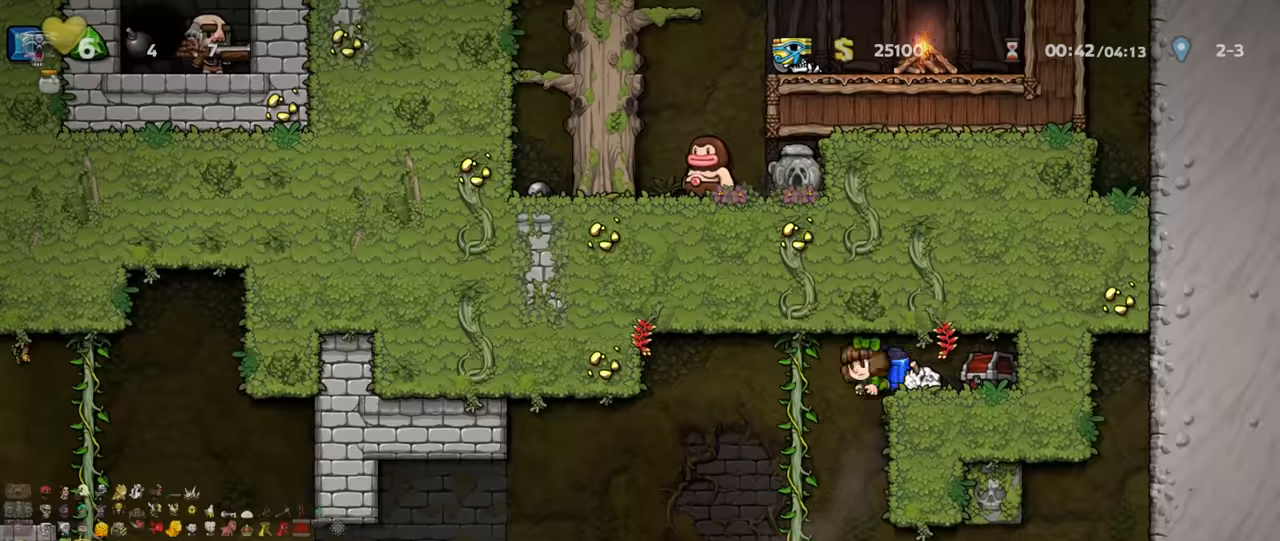
{"keys": [], "events": [[333, "shift", "up"], [400, "left", "up"]]}
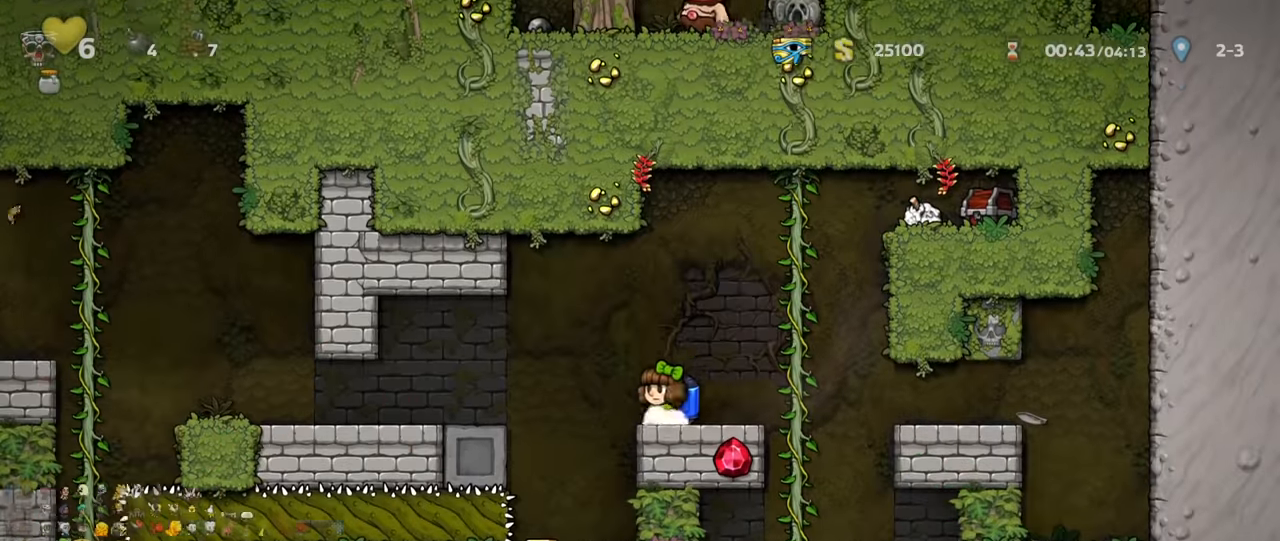
{"keys": ["left"], "events": [[67, "left", "down"], [100, "left", "up"], [133, "right", "down"], [167, "shift", "down"], [467, "left", "down"], [467, "right", "up"], [467, "shift", "up"]]}
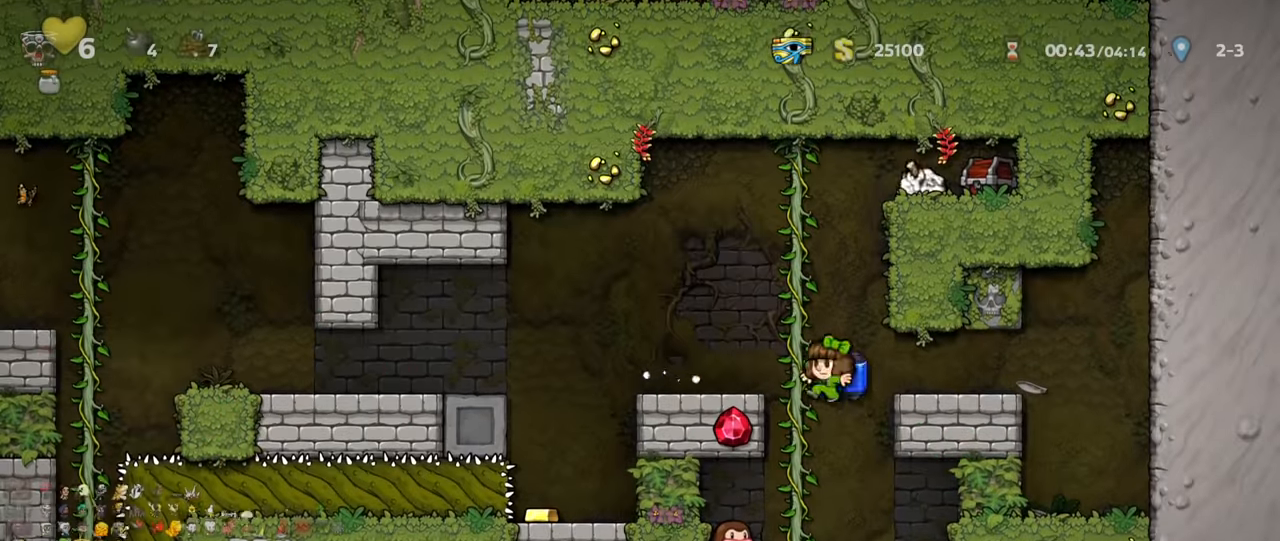
{"keys": ["shift", "z"], "events": [[67, "x", "down"], [100, "left", "up"], [133, "x", "up"], [300, "shift", "down"], [333, "z", "down"]]}
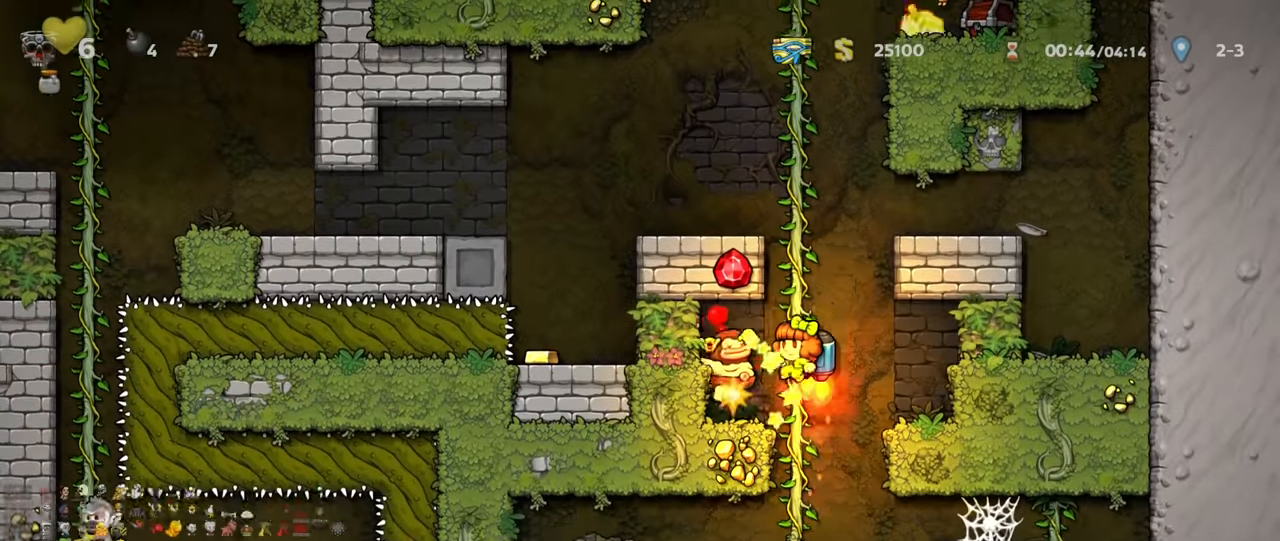
{"keys": ["left", "shift"], "events": [[333, "left", "down"], [433, "z", "up"]]}
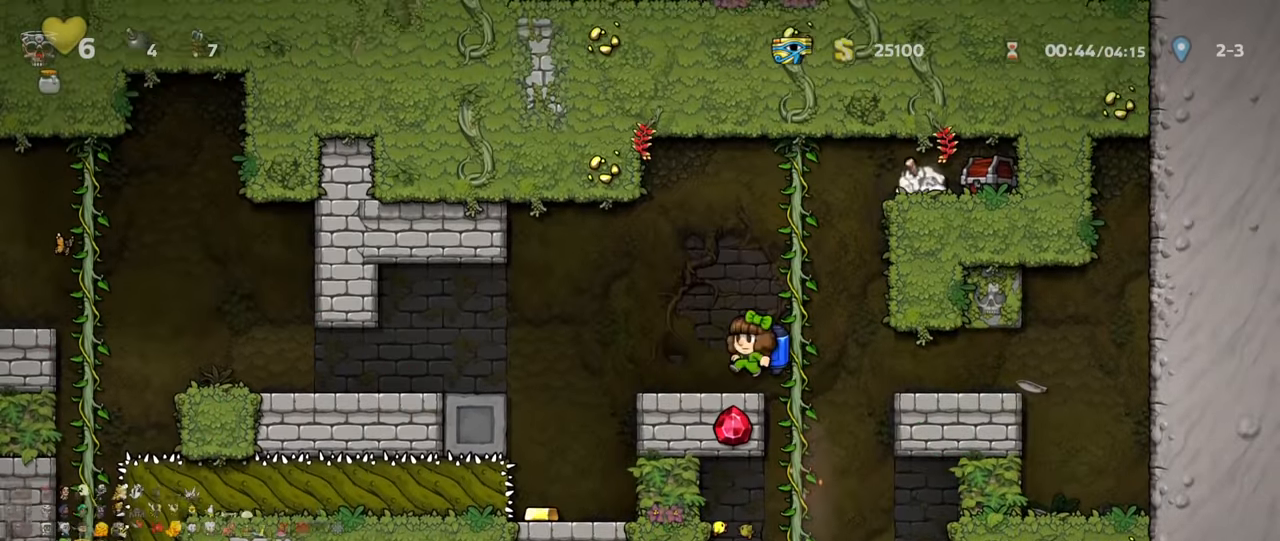
{"keys": ["left", "shift"], "events": [[100, "z", "down"], [167, "z", "up"]]}
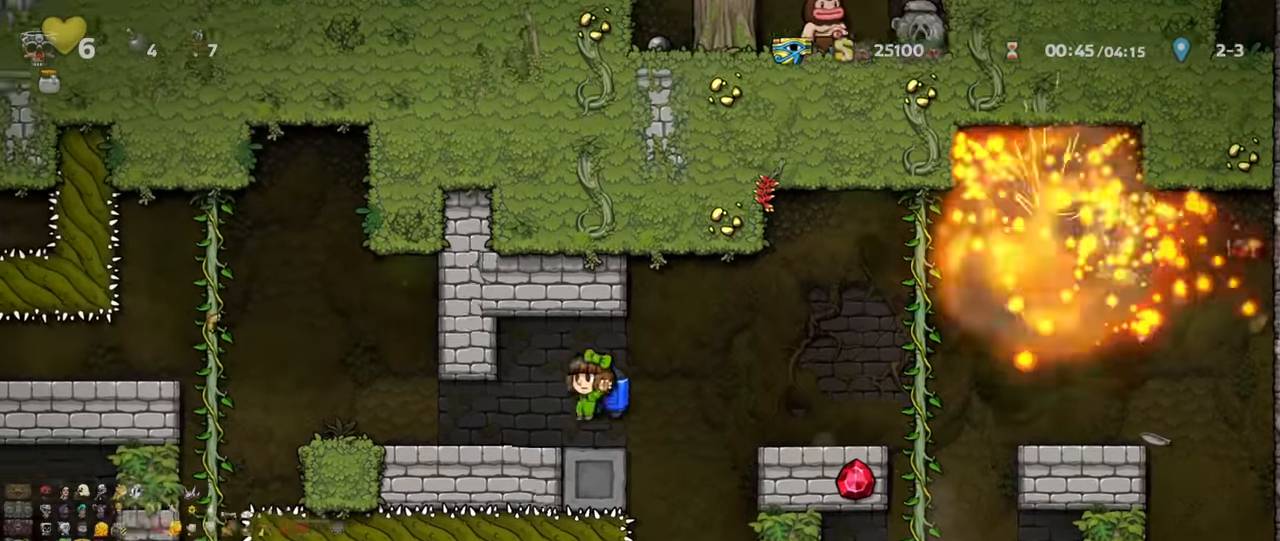
{"keys": ["right", "shift"], "events": [[33, "left", "up"], [67, "shift", "up"], [167, "right", "down"], [167, "shift", "down"], [200, "z", "down"], [267, "z", "up"]]}
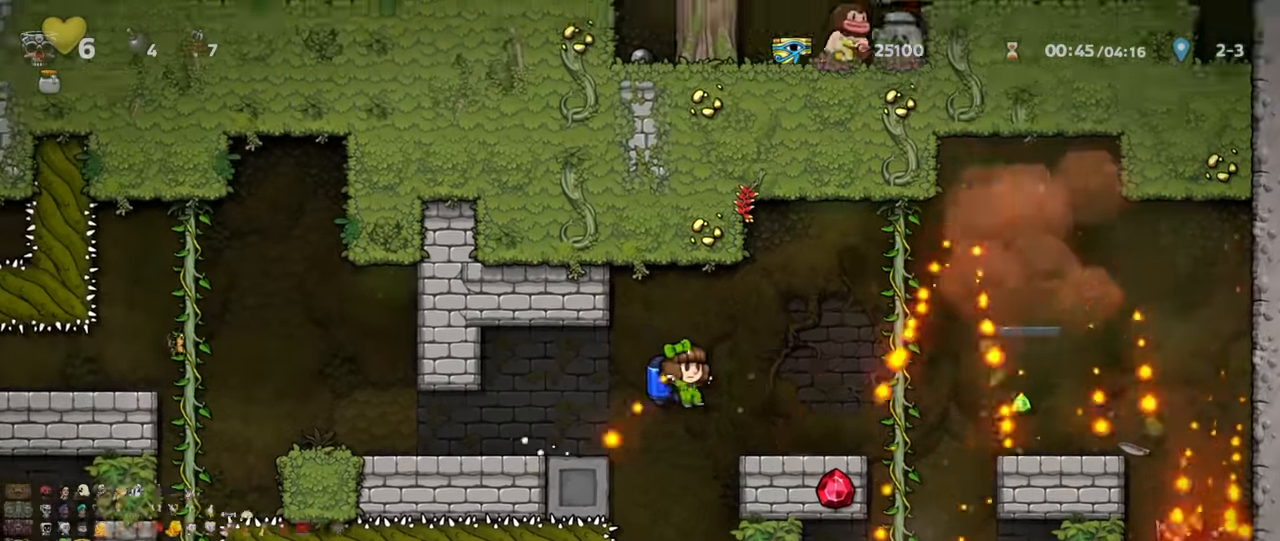
{"keys": ["right", "shift"], "events": [[100, "z", "down"], [200, "z", "up"]]}
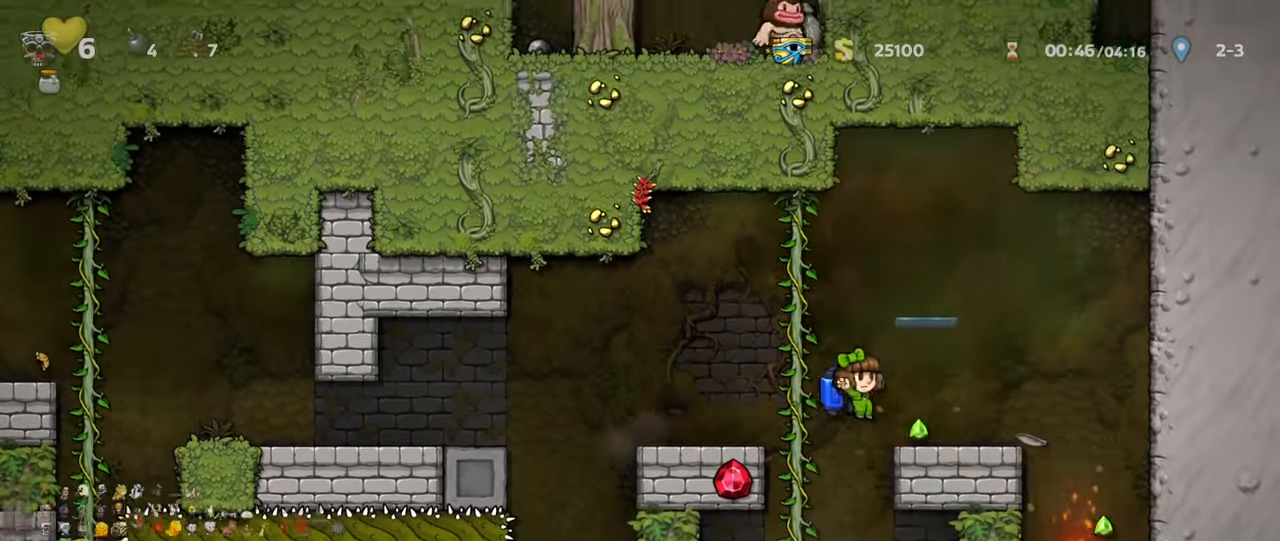
{"keys": ["right"], "events": [[100, "z", "down"], [133, "z", "up"], [500, "shift", "up"]]}
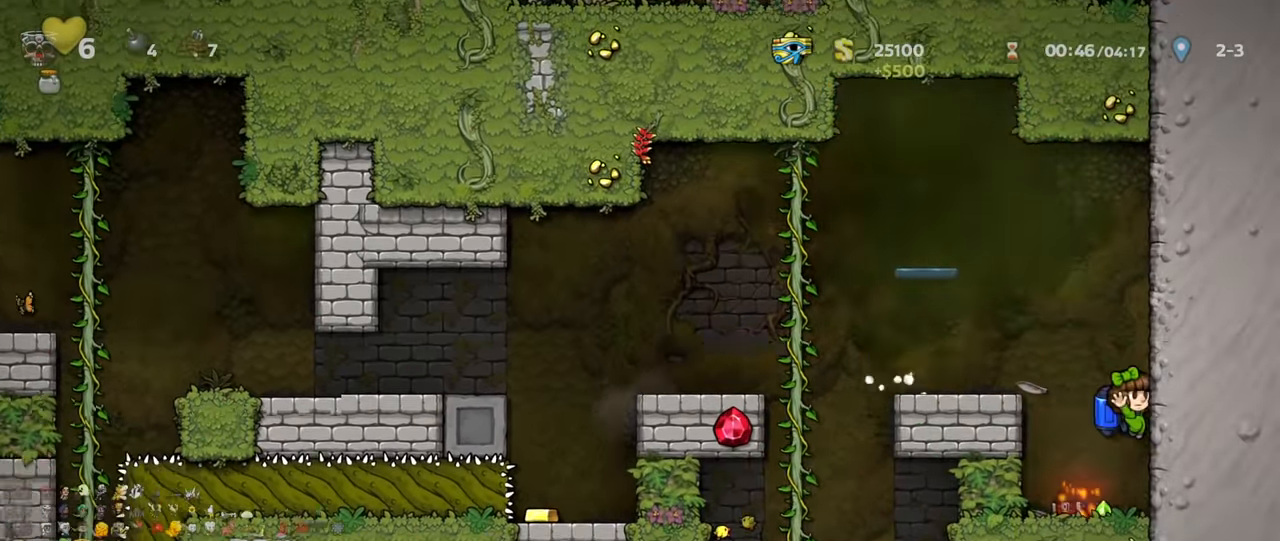
{"keys": ["down"], "events": [[33, "right", "up"], [100, "left", "down"], [133, "shift", "down"], [233, "shift", "up"], [267, "down", "down"], [300, "left", "up"]]}
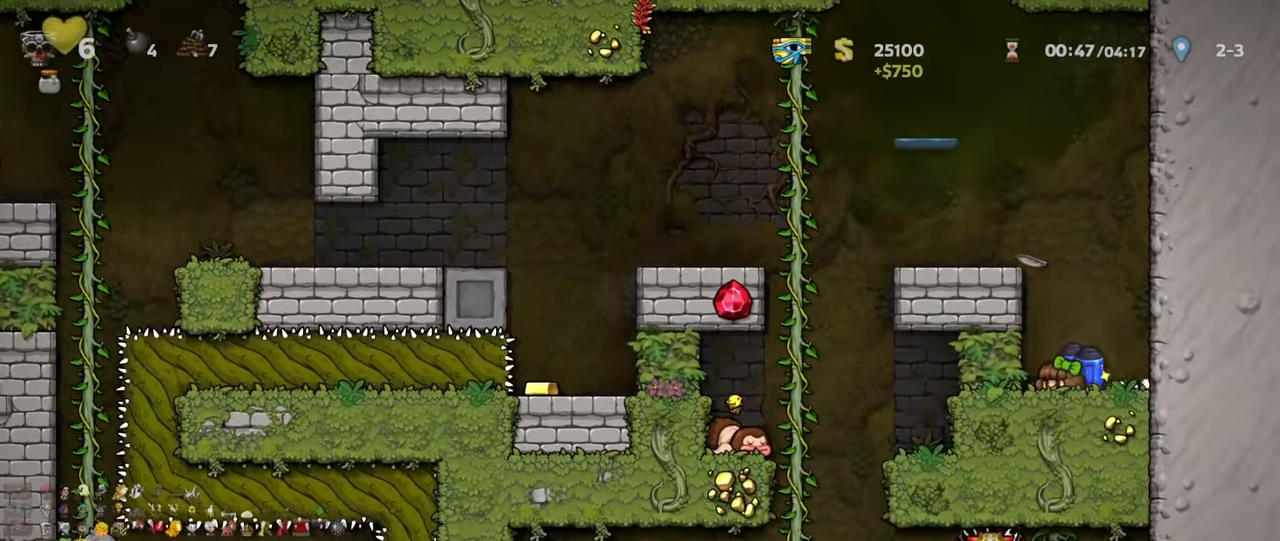
{"keys": [], "events": [[500, "down", "up"]]}
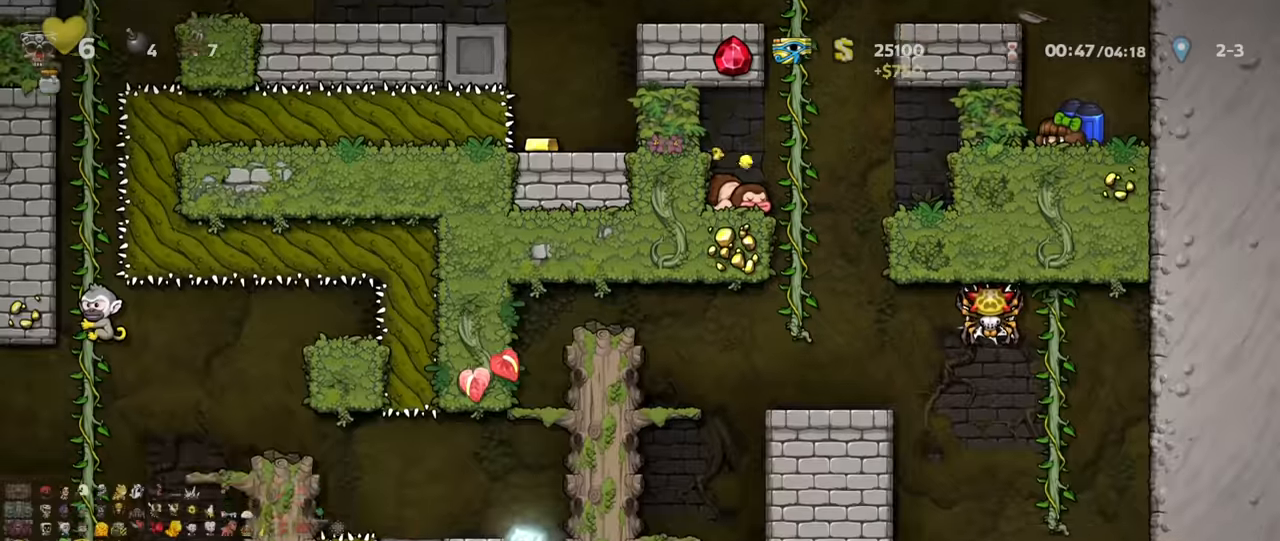
{"keys": ["shift", "z"], "events": [[33, "shift", "down"], [67, "z", "down"], [100, "z", "up"], [167, "z", "down"]]}
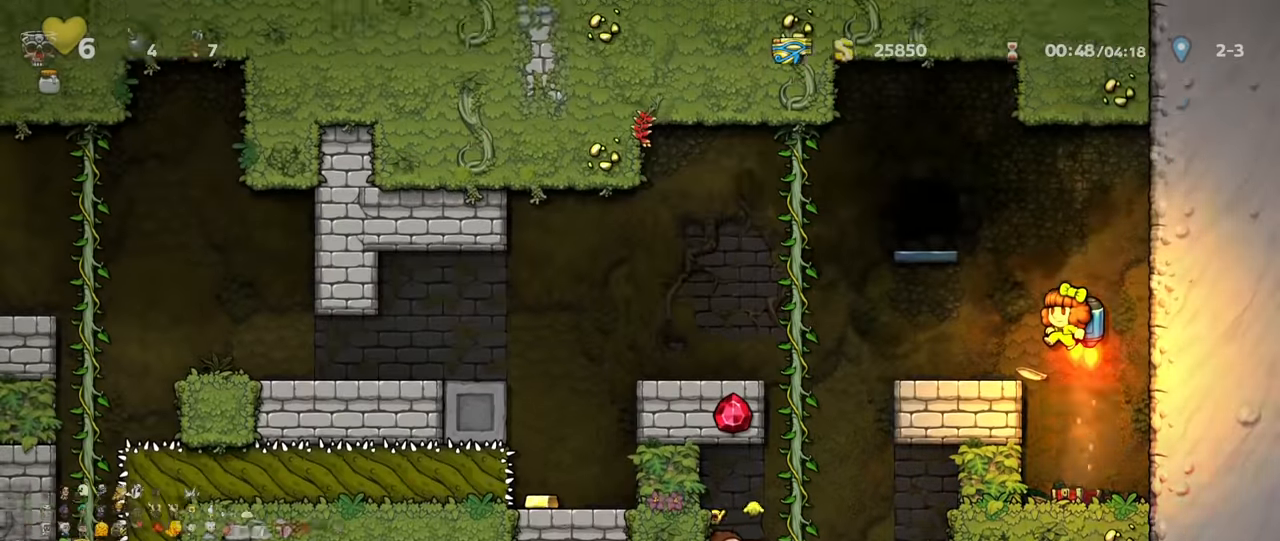
{"keys": ["left"], "events": [[167, "left", "down"], [233, "z", "up"], [300, "shift", "up"]]}
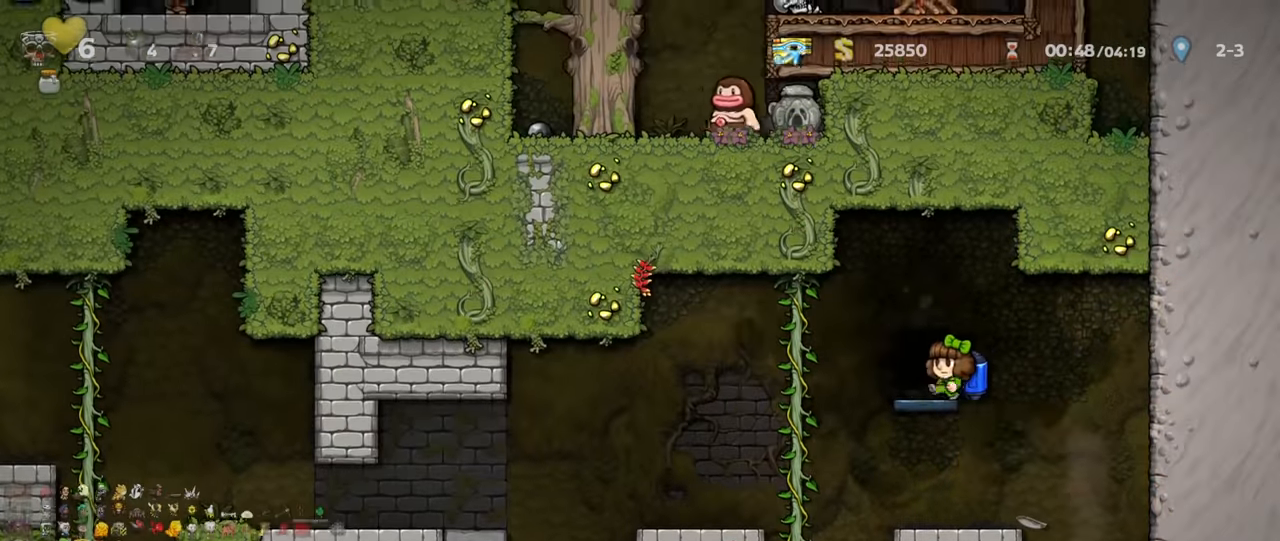
{"keys": [], "events": [[33, "left", "up"], [67, "space", "down"], [133, "space", "up"]]}
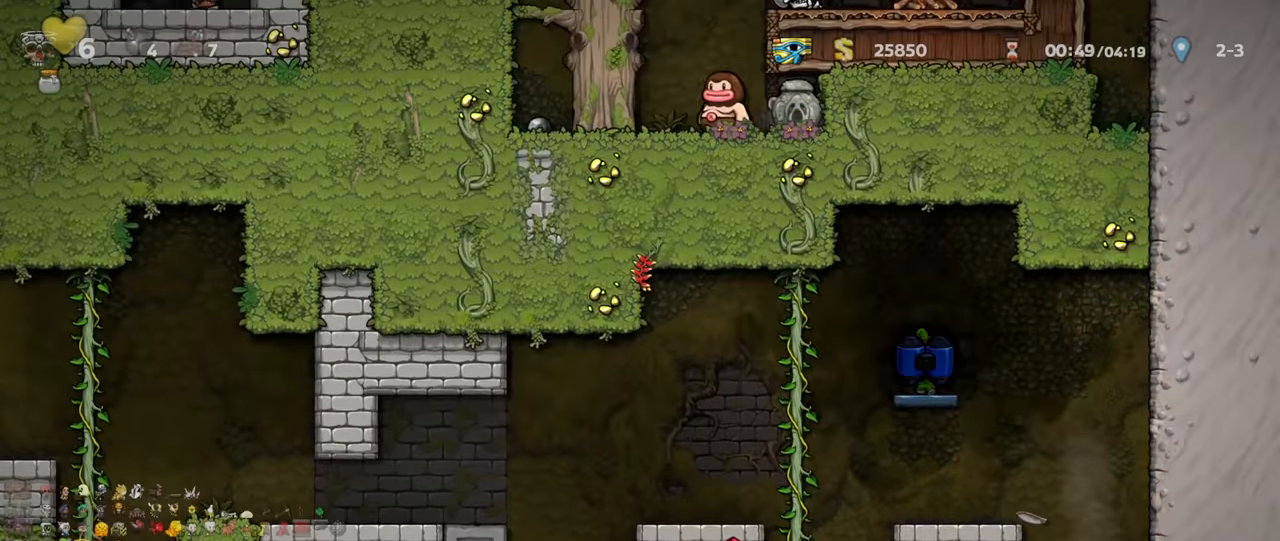
{"keys": [], "events": []}
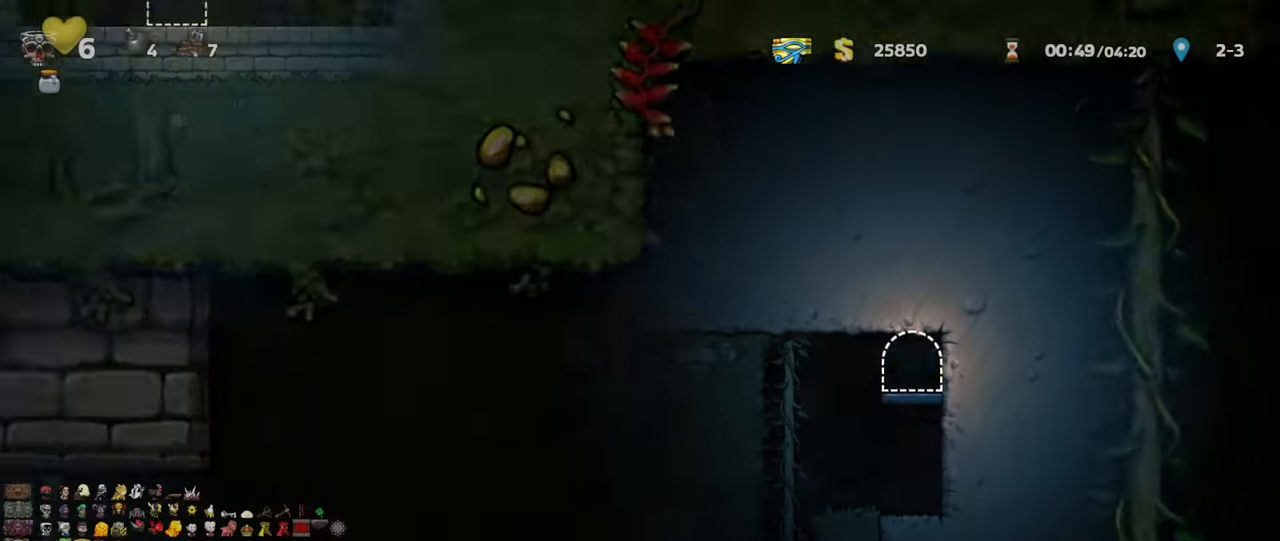
{"keys": ["left", "shift"], "events": [[333, "left", "down"], [367, "shift", "down"]]}
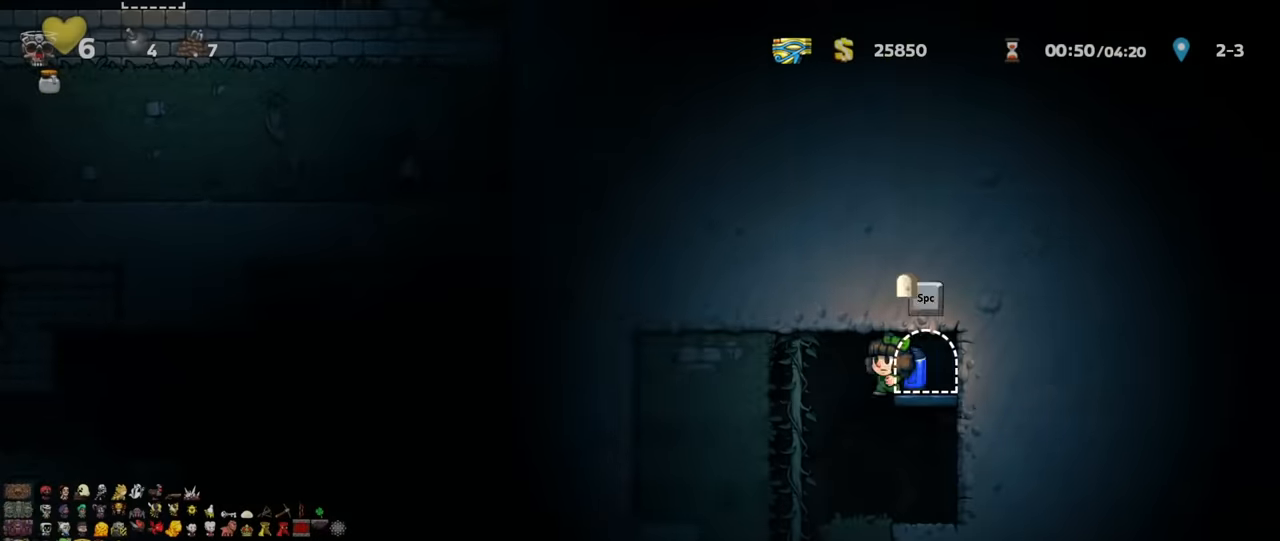
{"keys": ["shift"], "events": [[200, "shift", "up"], [233, "left", "up"], [267, "shift", "down"]]}
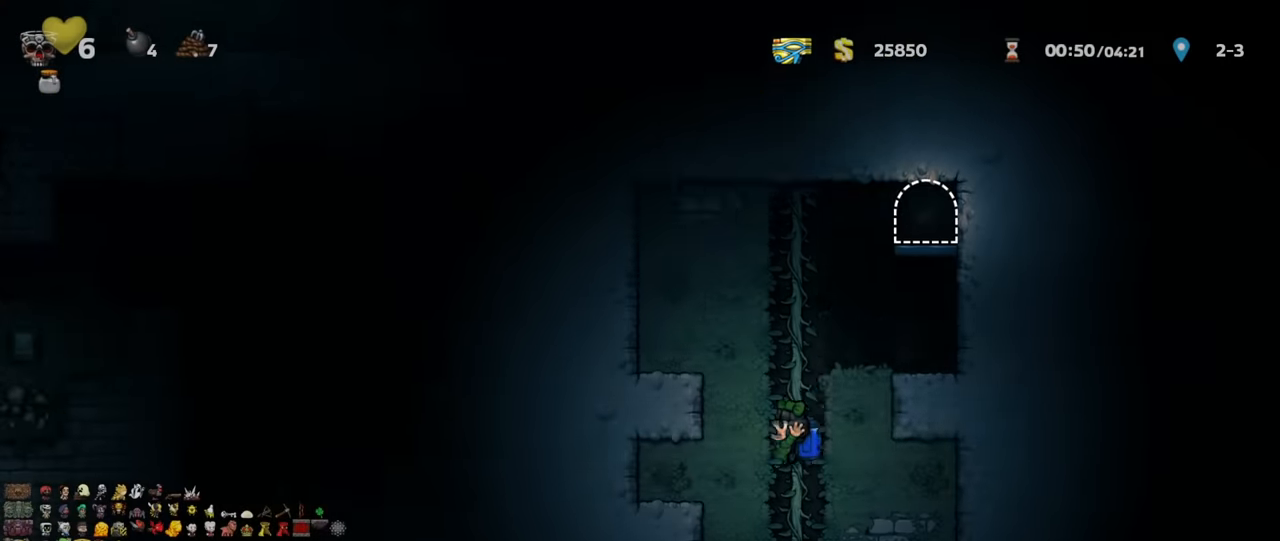
{"keys": ["right", "x"], "events": [[100, "up", "down"], [133, "up", "up"], [200, "down", "down"], [233, "z", "down"], [300, "down", "up"], [300, "z", "up"], [333, "right", "down"], [333, "shift", "up"], [367, "shift", "down"], [467, "x", "down"], [500, "shift", "up"]]}
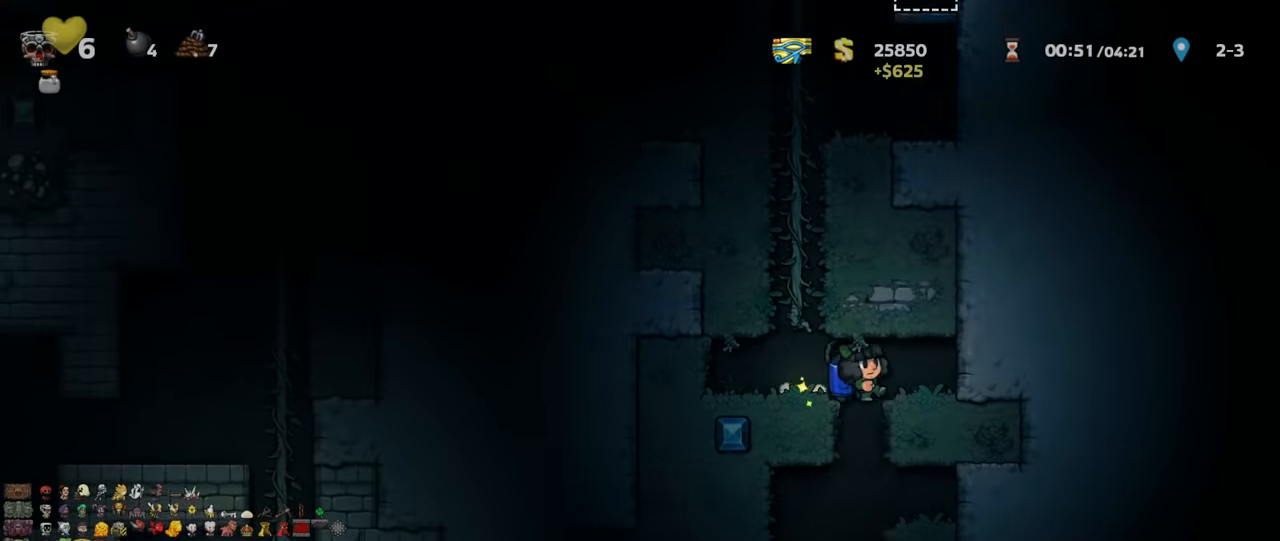
{"keys": ["right", "shift"], "events": [[67, "right", "up"], [67, "x", "up"], [267, "left", "down"], [300, "shift", "down"], [367, "shift", "up"], [433, "left", "up"], [433, "right", "down"], [467, "shift", "down"]]}
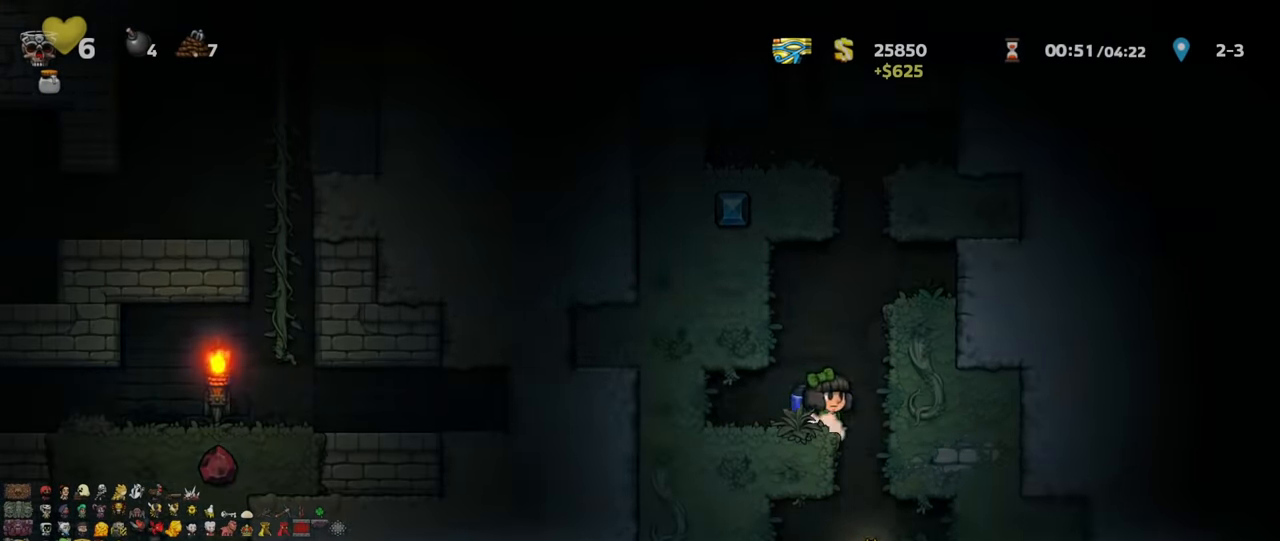
{"keys": [], "events": [[67, "x", "down"], [100, "shift", "up"], [133, "right", "up"], [133, "x", "up"], [433, "left", "down"], [467, "left", "up"]]}